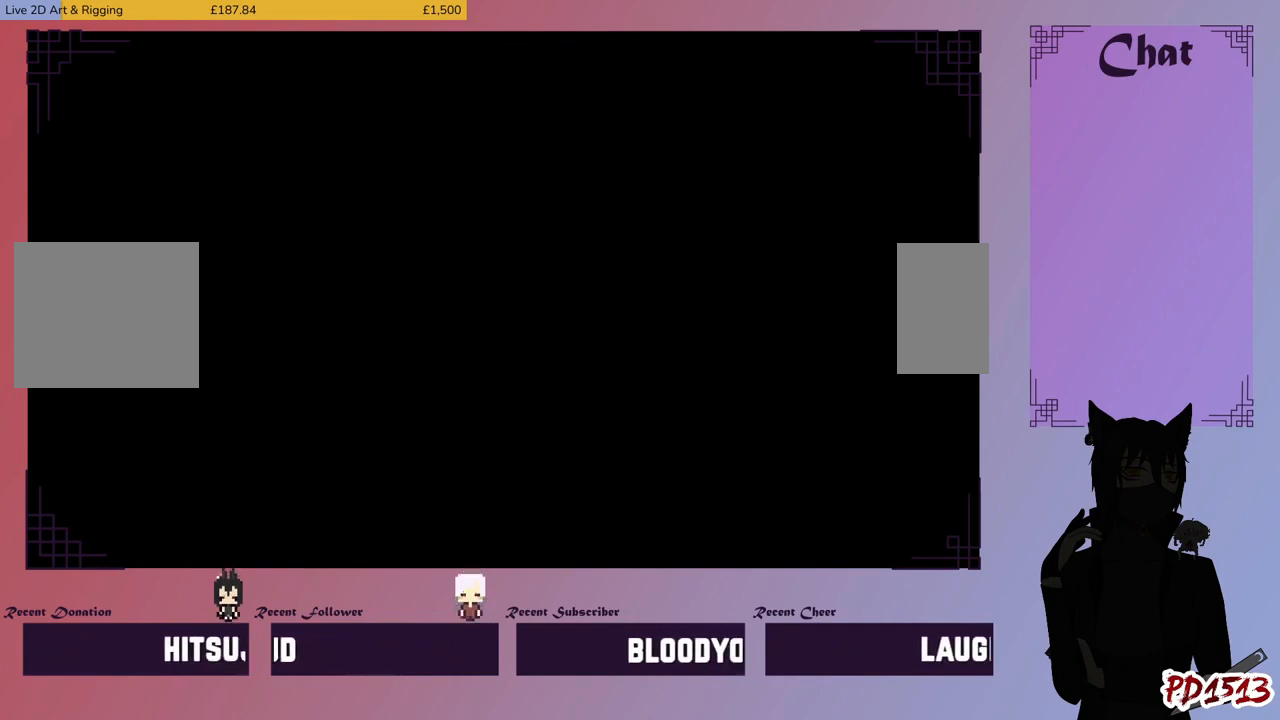
Gameplay with keyboard and mouse; each line is a JSON object with the keys and mouse buttons held at the frame after it. "events" lists presses ("down") and releases ("up") of "a", "c", "ctrl", "d", "e", "f", "q", "r", "s", "shift", "space", "tab", "v", "w", "x", "z", "mouse_left", "mouse_wheel", "mouse_right", "mouse_mb4" and "mouse_mb5" between this image and that frame as [ms after this image, input, new state], when the widget could be followed in between. "mouse_left", "mouse_wheel", "mouse_right", "mouse_mb4", "mouse_mb5" = the "left", "wheel", "right", "mb4", "mb5" buttons of the "mouse" list. No other keys are recorded. "wheel" means that the mouse wheel is clicked or scrolled. Mouse movement is not recorded.
{"keys": [], "mouse": ["left"], "events": [[500, "mouse_left", "down"]]}
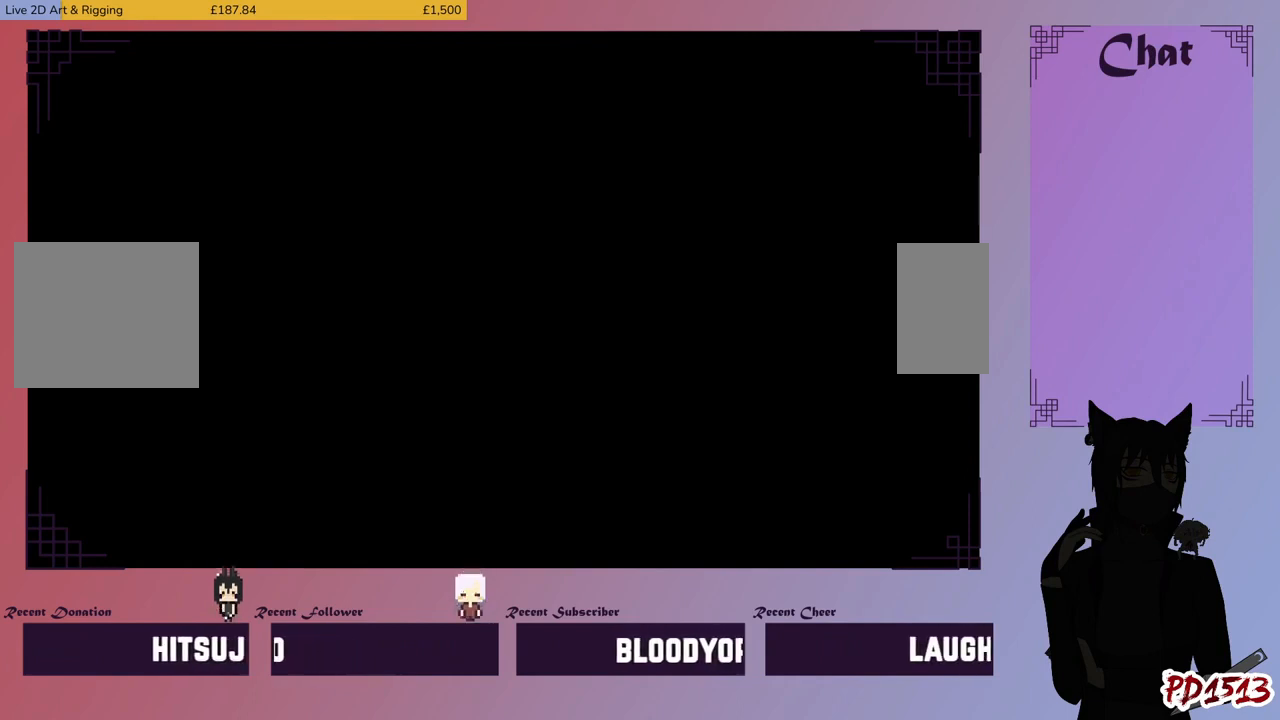
{"keys": [], "mouse": [], "events": [[67, "mouse_left", "up"]]}
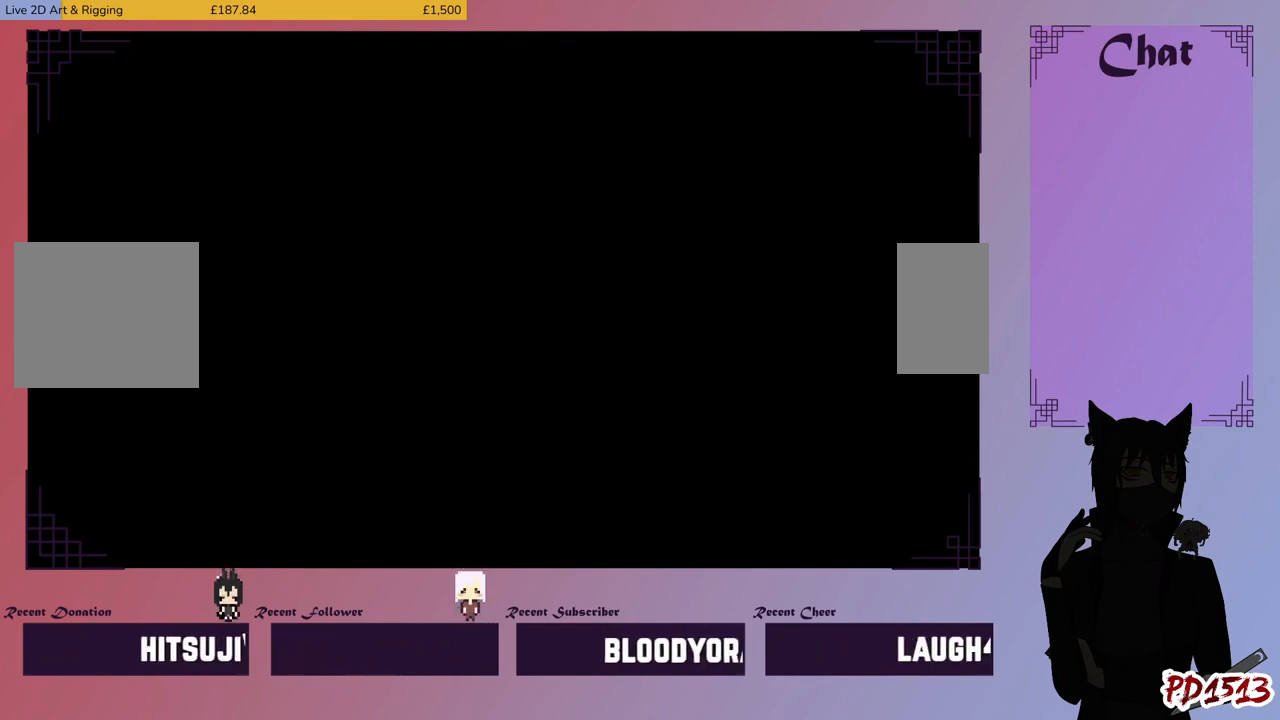
{"keys": [], "mouse": [], "events": []}
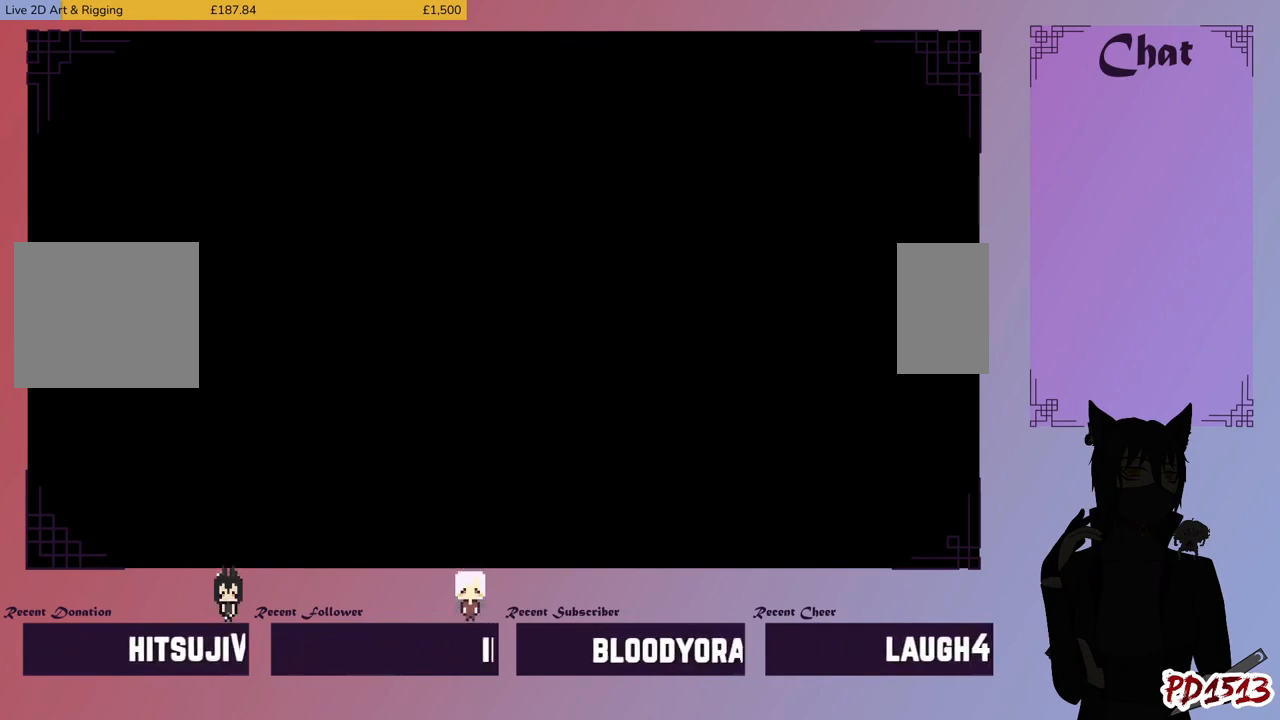
{"keys": [], "mouse": [], "events": []}
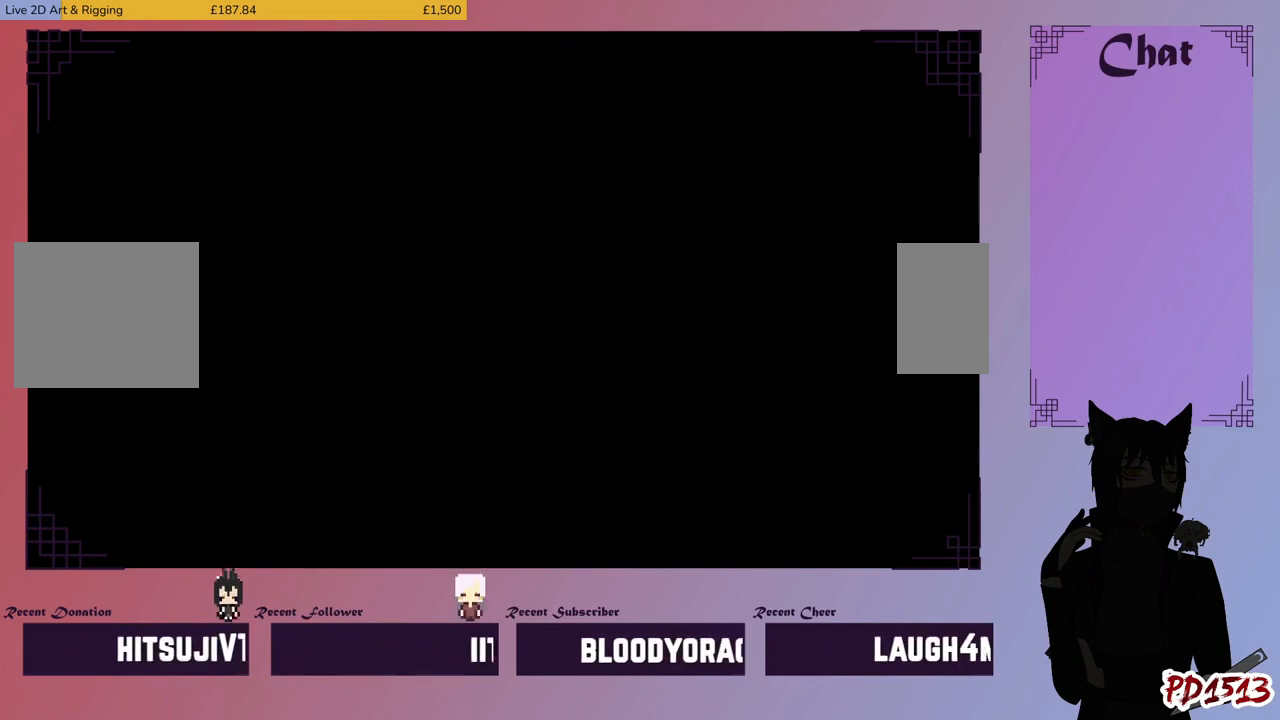
{"keys": [], "mouse": [], "events": []}
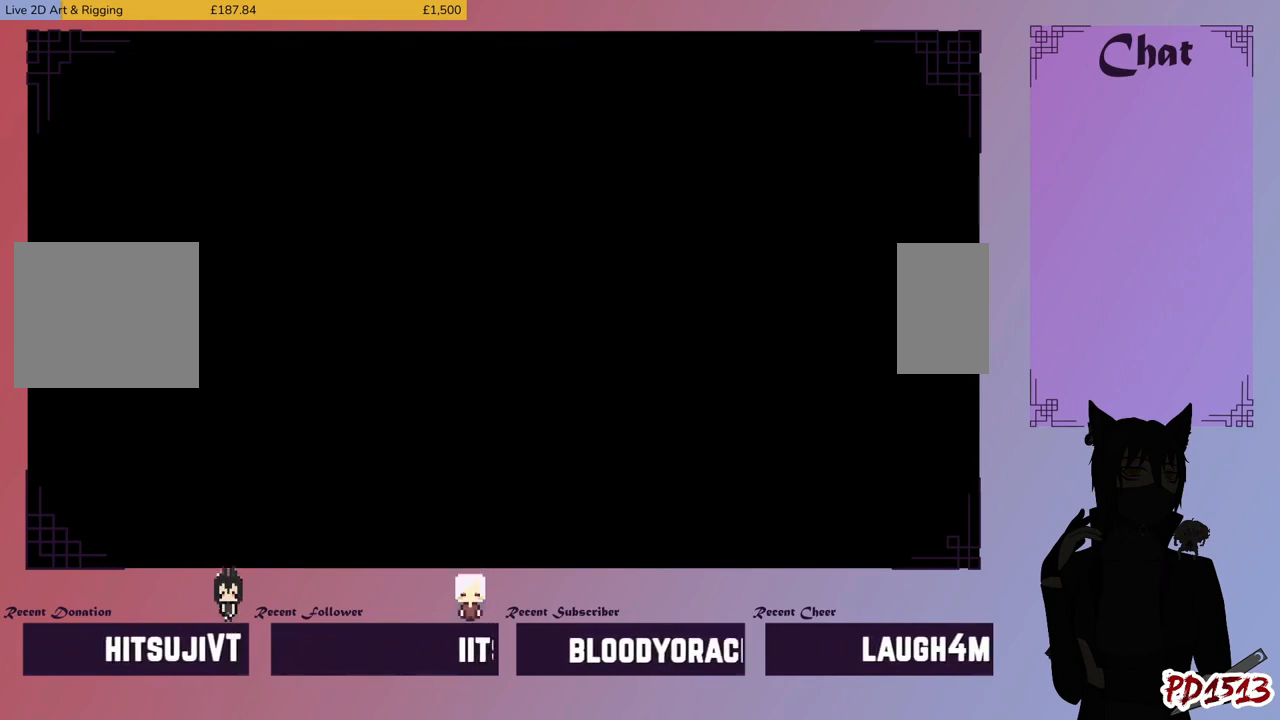
{"keys": [], "mouse": [], "events": []}
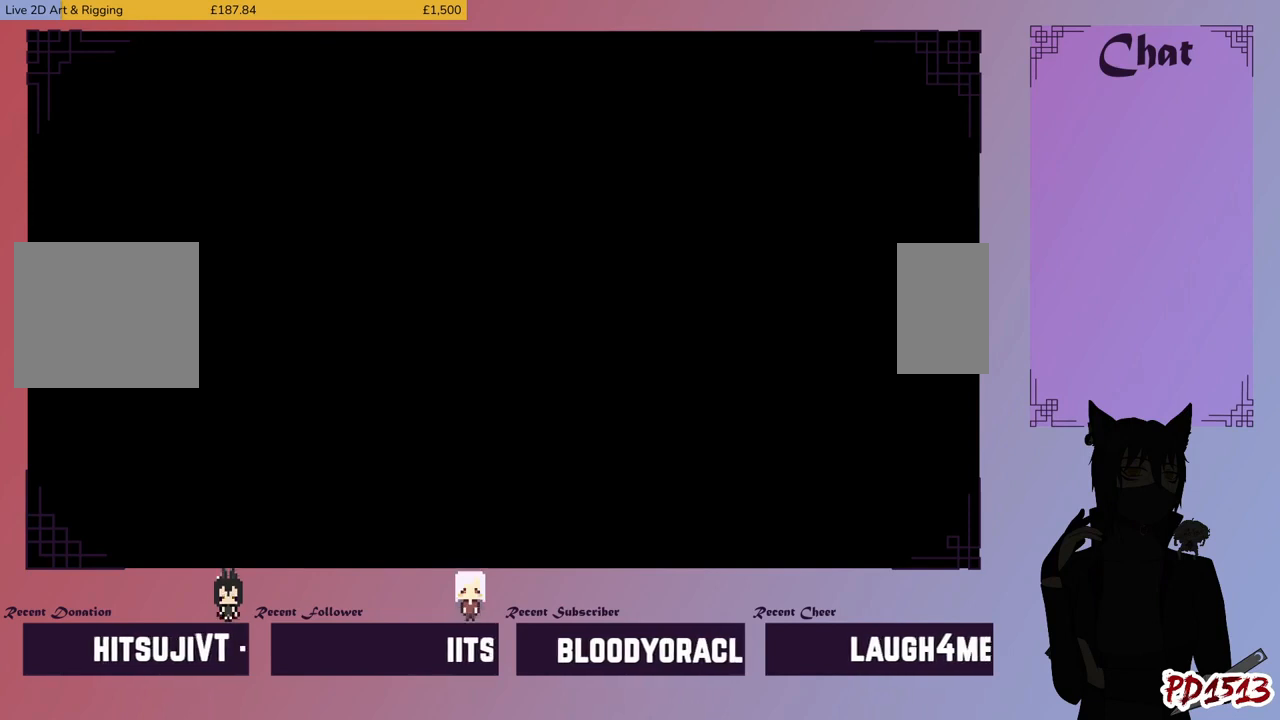
{"keys": [], "mouse": [], "events": []}
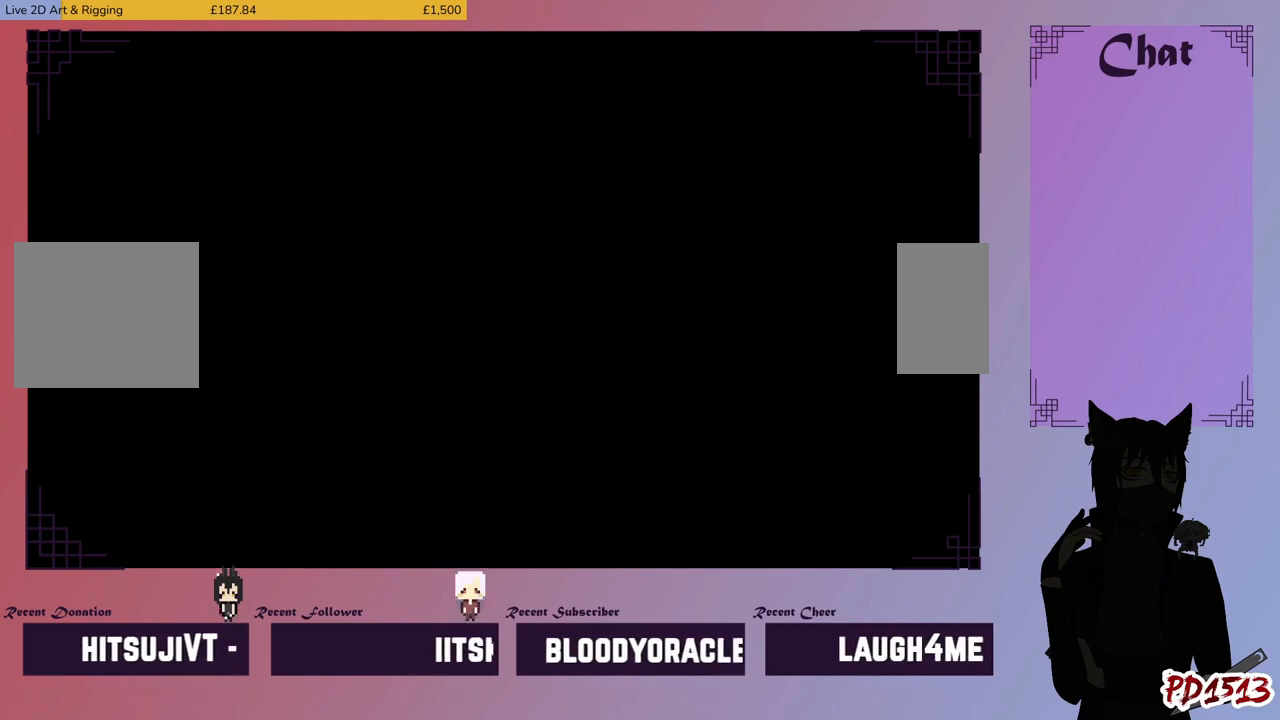
{"keys": [], "mouse": [], "events": []}
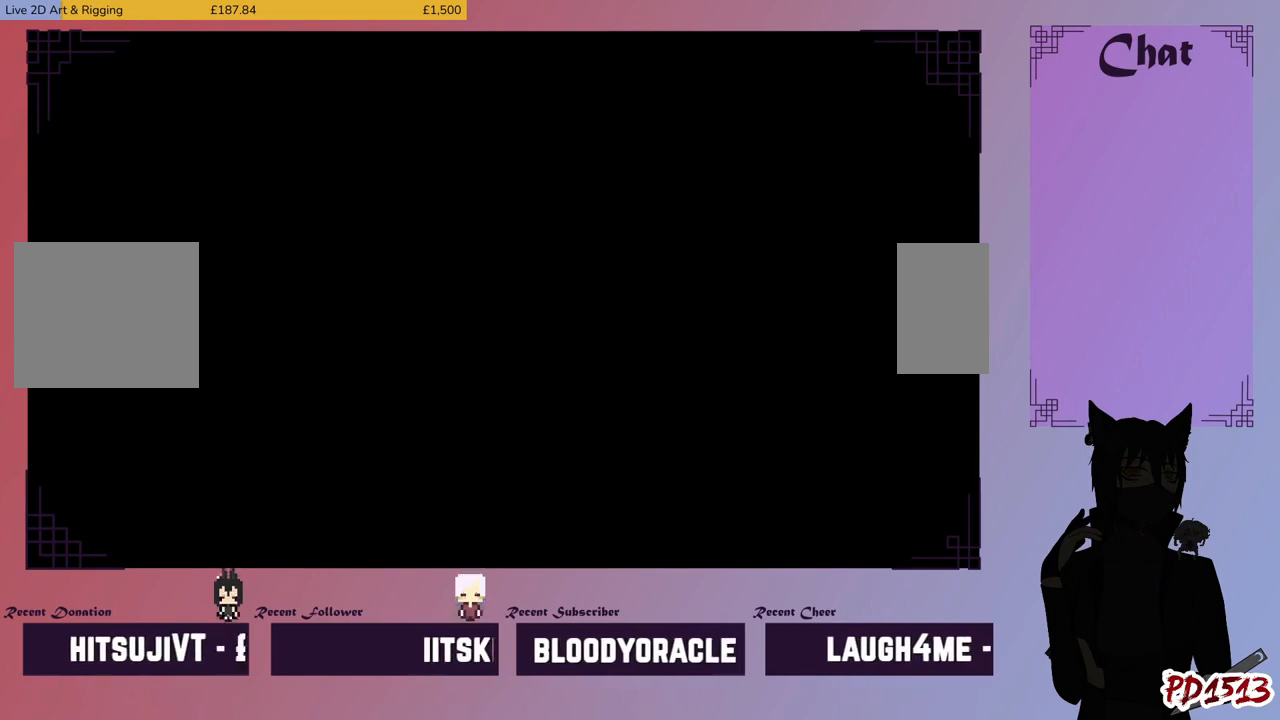
{"keys": [], "mouse": [], "events": []}
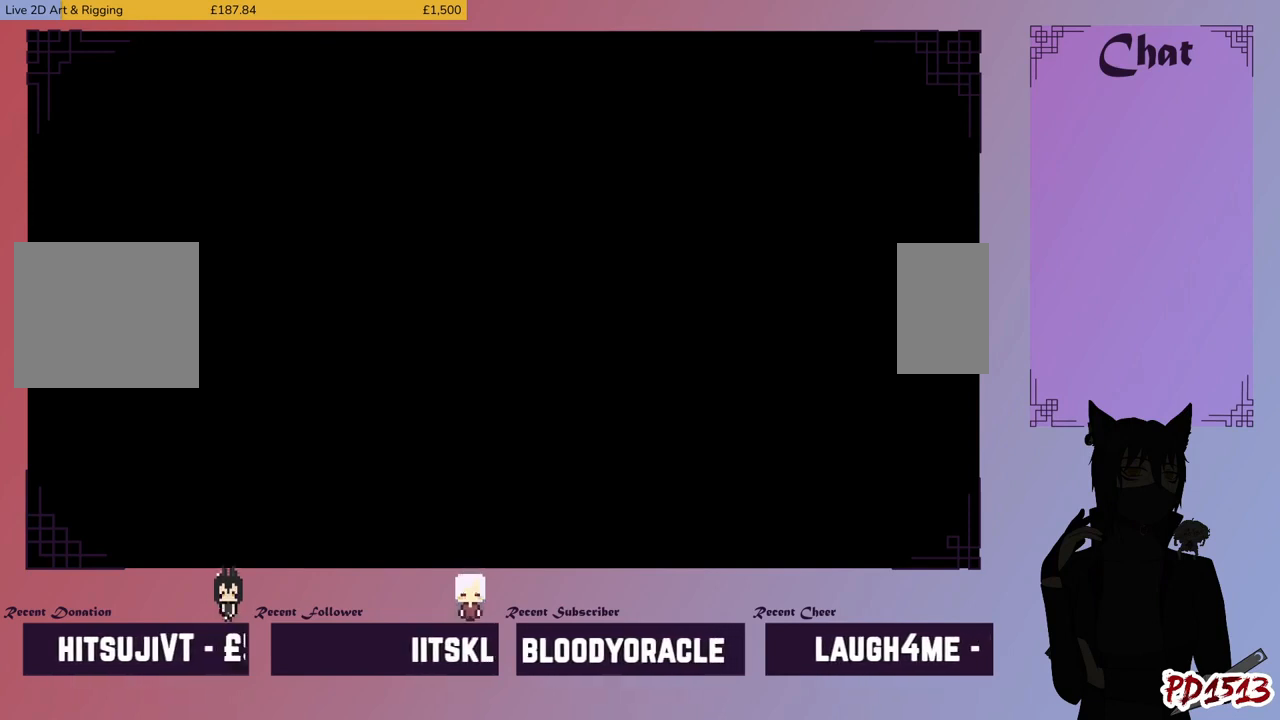
{"keys": [], "mouse": [], "events": []}
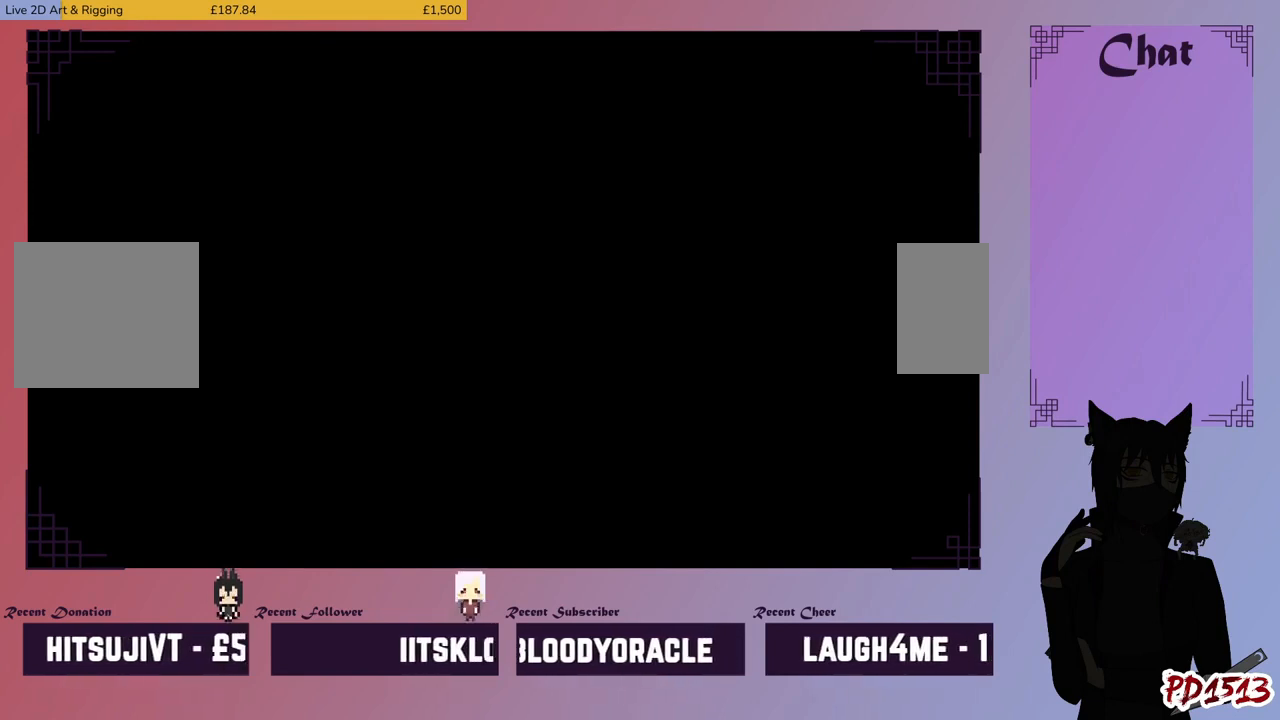
{"keys": [], "mouse": ["left"], "events": [[467, "mouse_left", "down"]]}
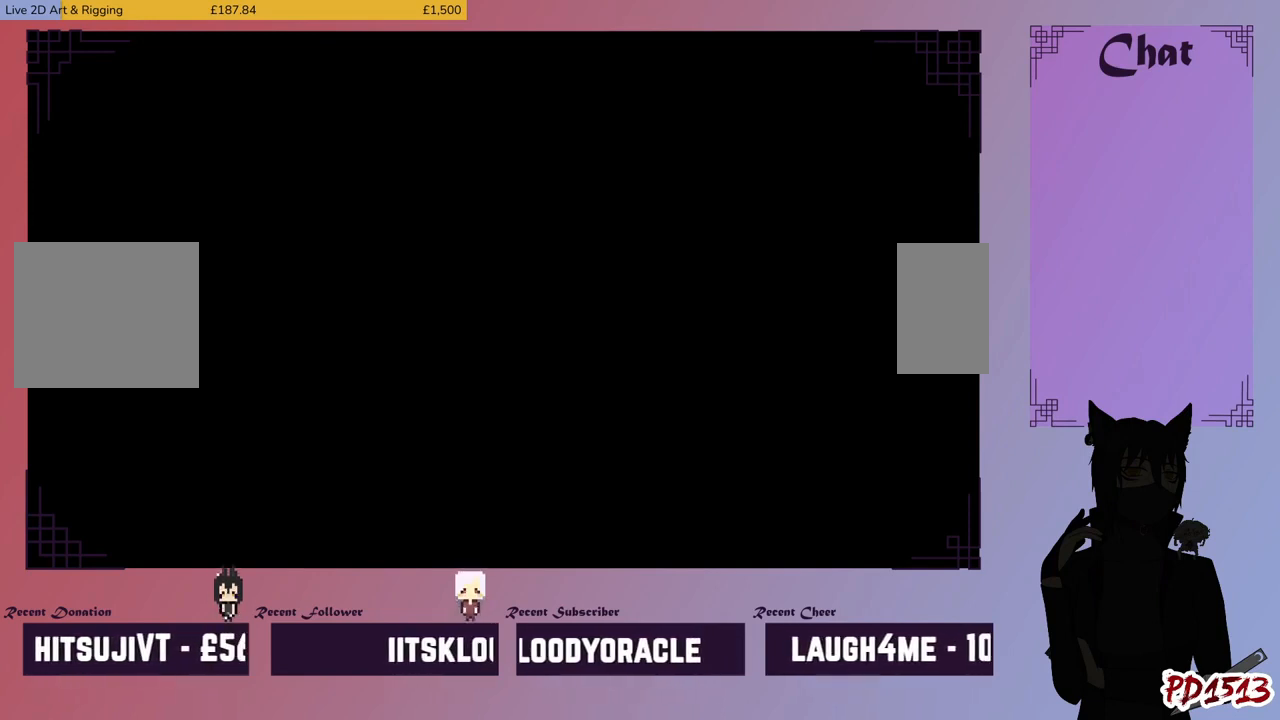
{"keys": [], "mouse": [], "events": [[33, "mouse_left", "up"]]}